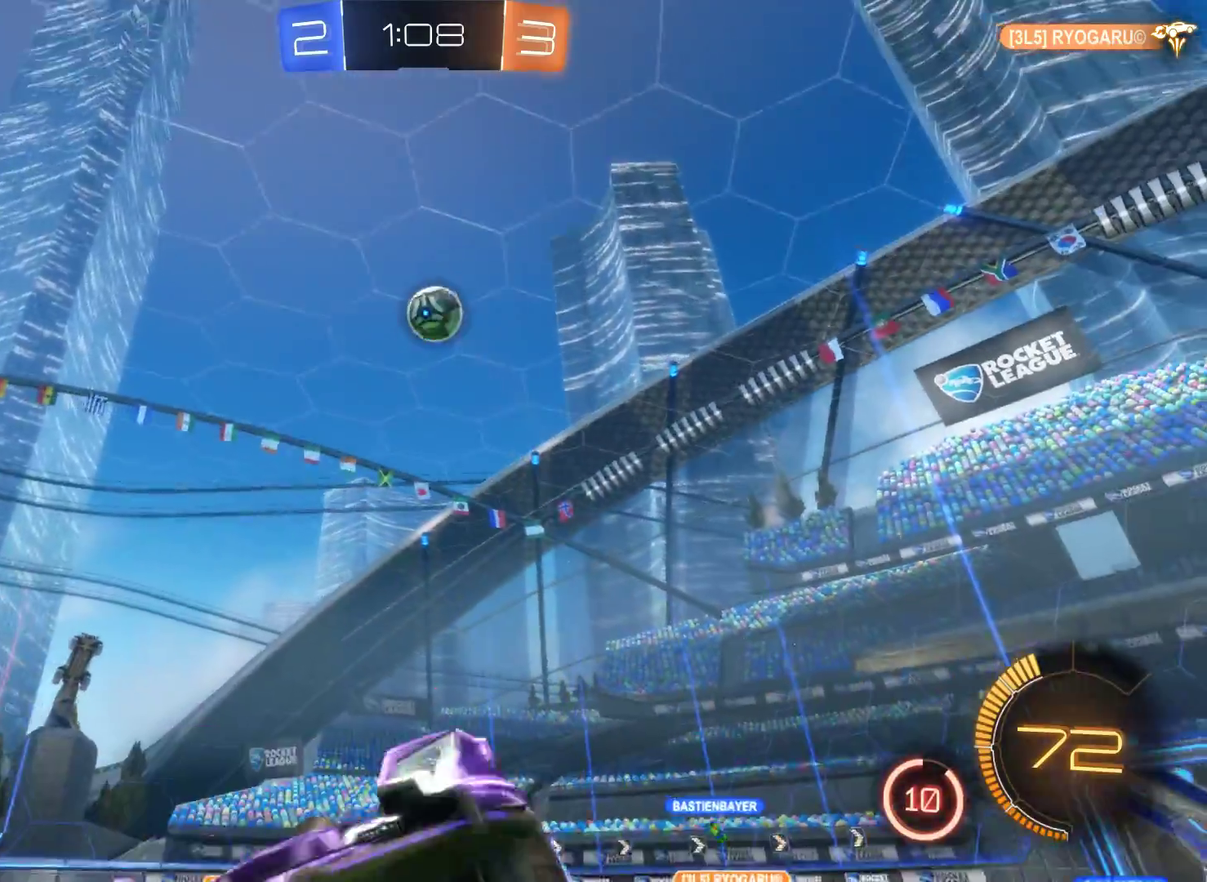
Gameplay with a controller (Xbox layout); each line is a JSON object with the inputs held at the frame after it. "events" lists button and stick changes between this image and that frame as [ms after this image, input, new state], when the widget could be followed in between.
{"buttons": ["R2"], "left_stick": "left", "right_stick": "center", "events": []}
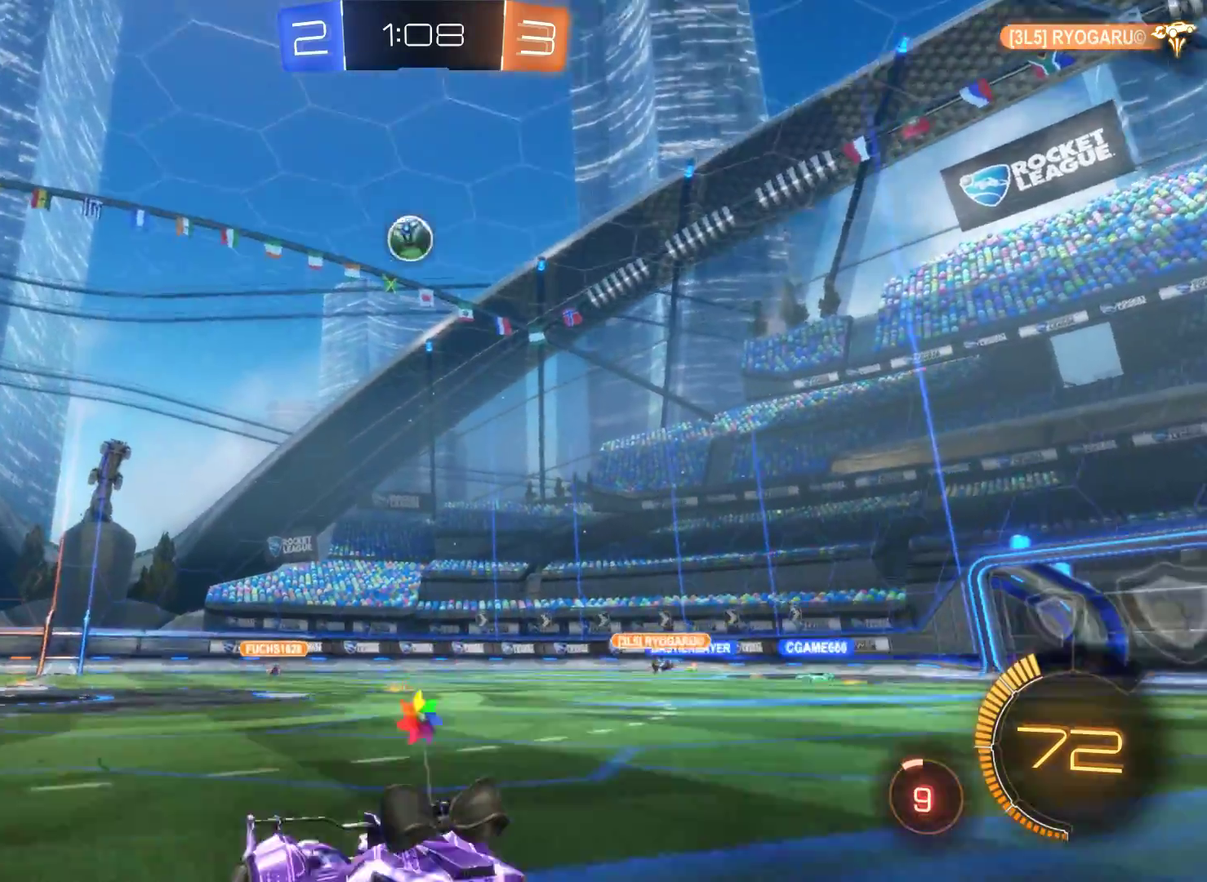
{"buttons": ["R2"], "left_stick": "left", "right_stick": "center", "events": []}
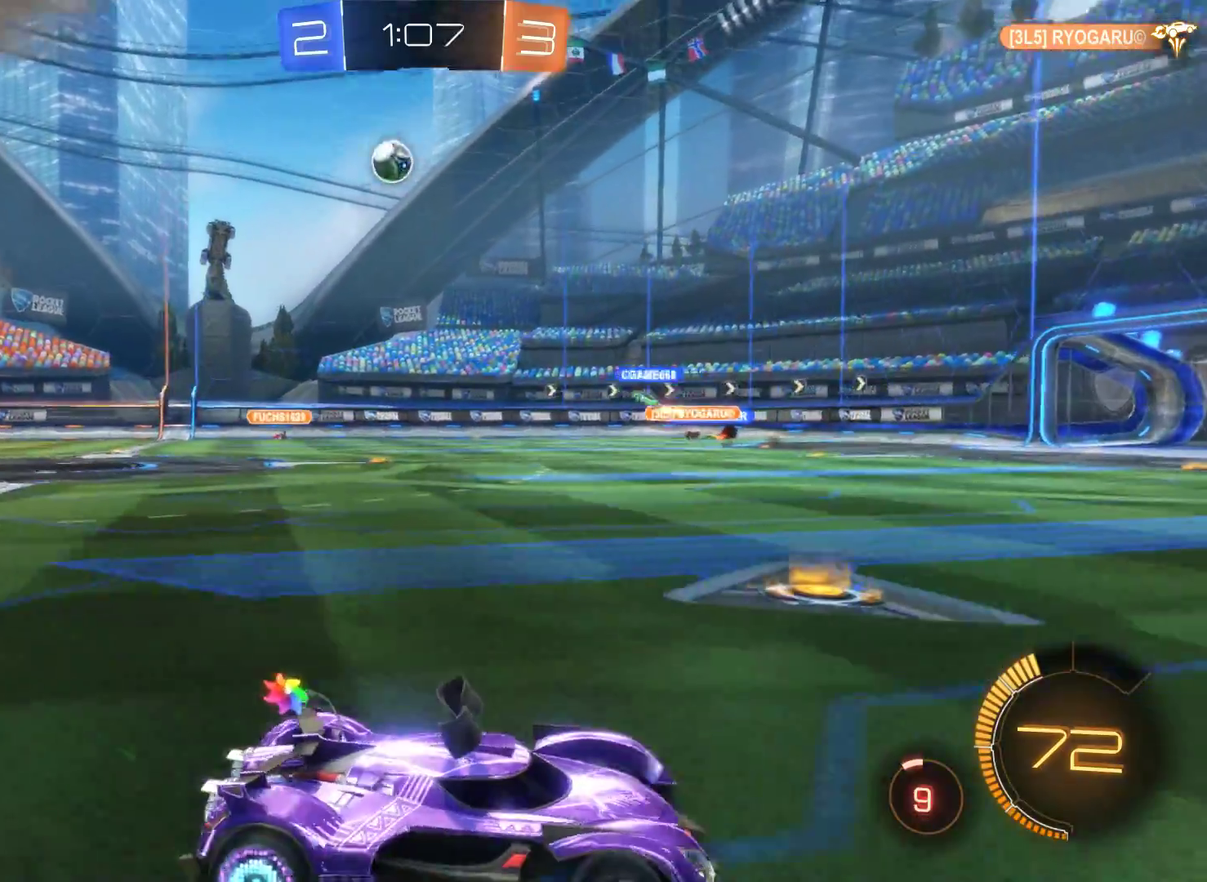
{"buttons": ["R2"], "left_stick": "up", "right_stick": "center", "events": [[200, "A", "down"], [200, "left_stick", "up"], [267, "A", "up"], [333, "A", "down"], [467, "A", "up"]]}
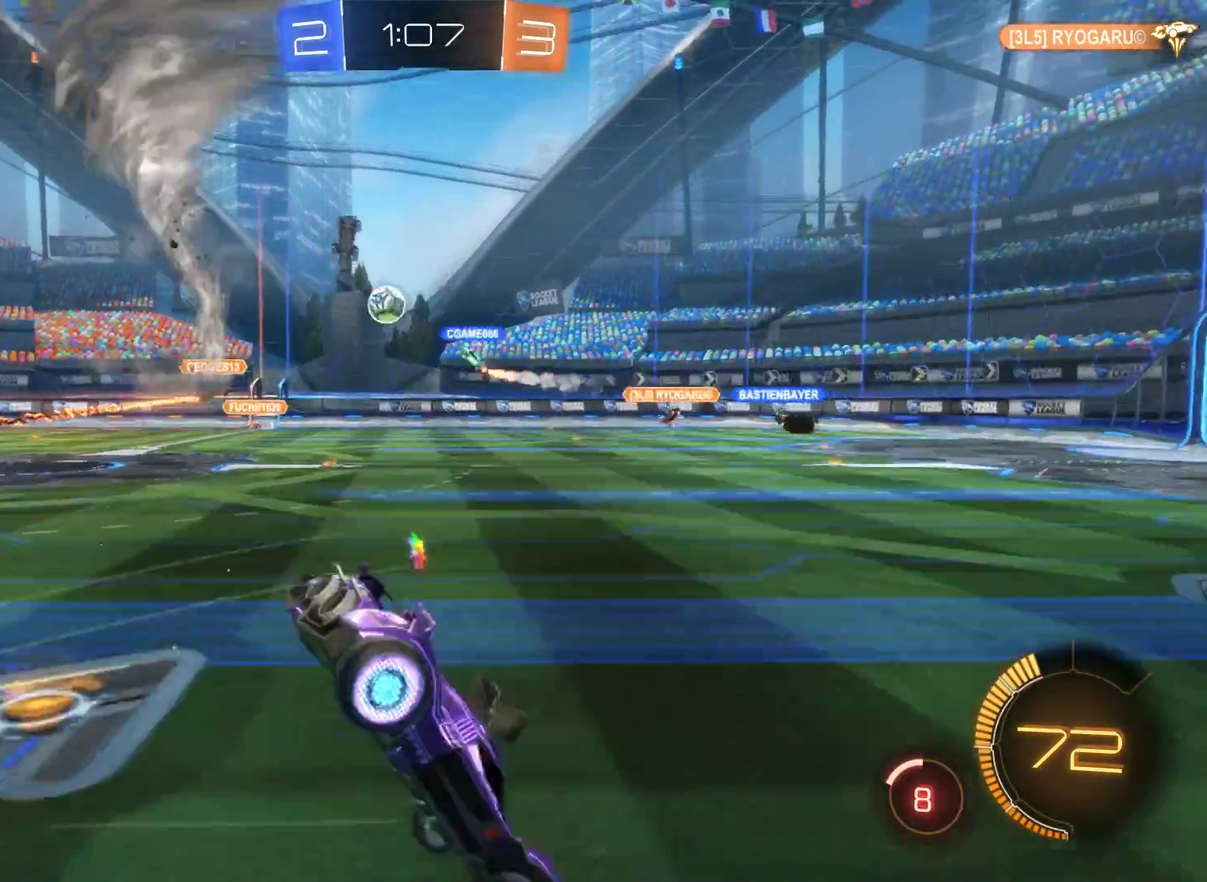
{"buttons": ["R2"], "left_stick": "center", "right_stick": "center", "events": [[333, "left_stick", "center"]]}
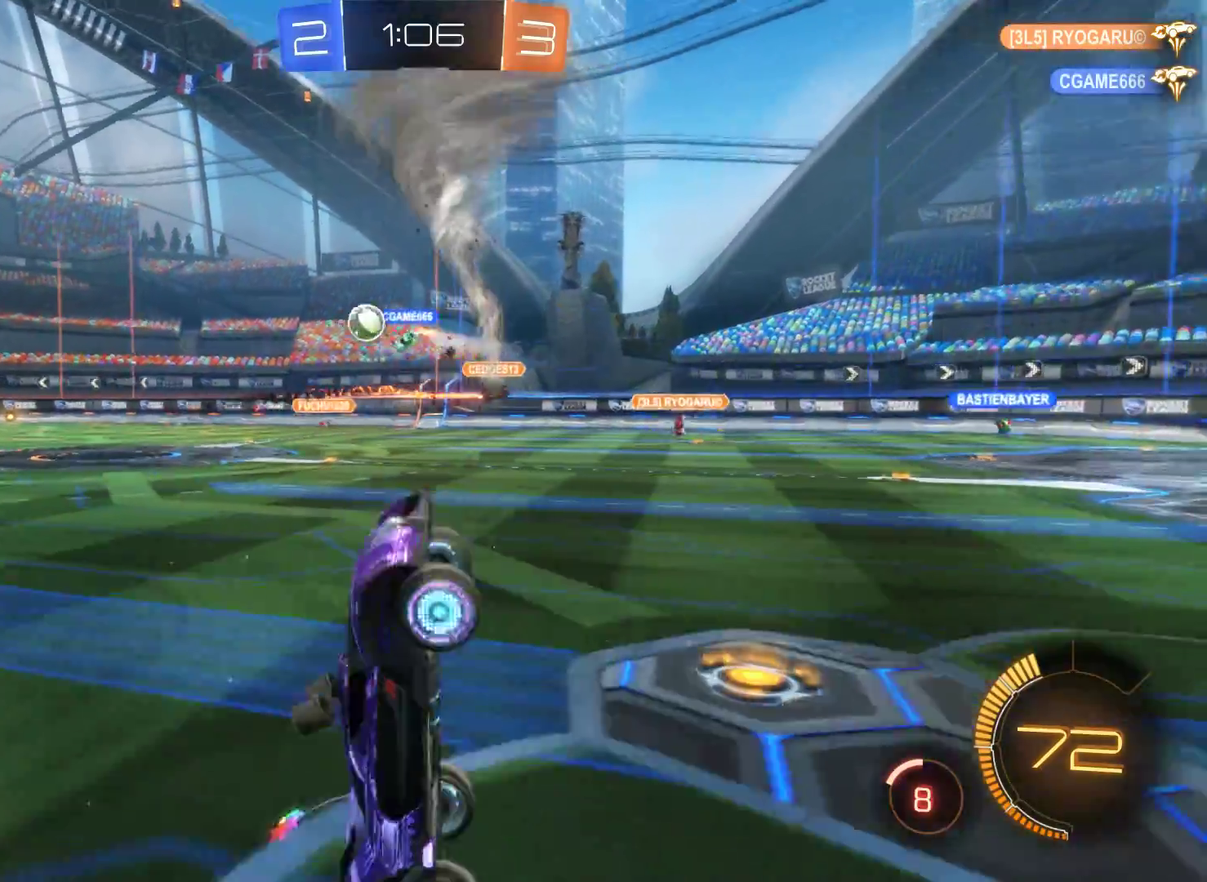
{"buttons": ["R2"], "left_stick": "left", "right_stick": "center", "events": [[400, "left_stick", "left"]]}
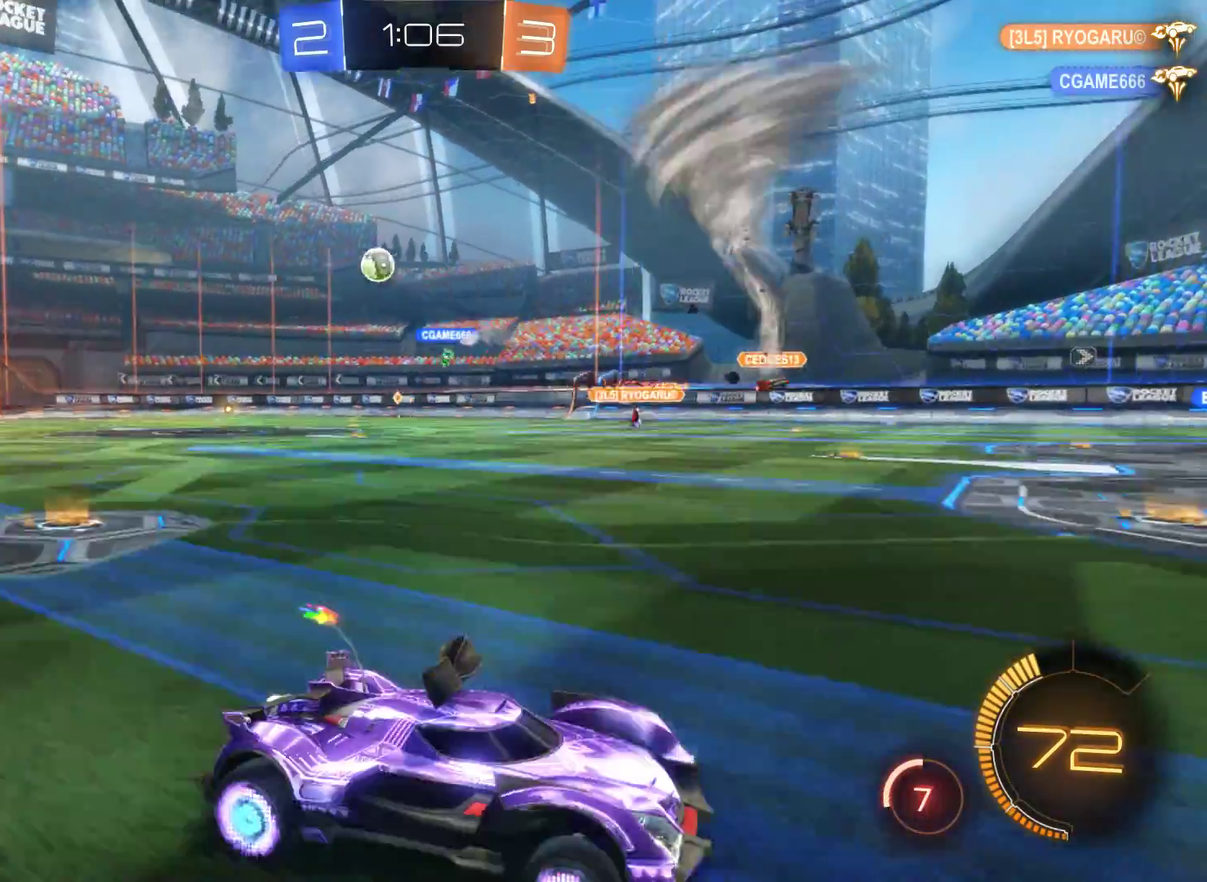
{"buttons": ["R2"], "left_stick": "left", "right_stick": "center", "events": []}
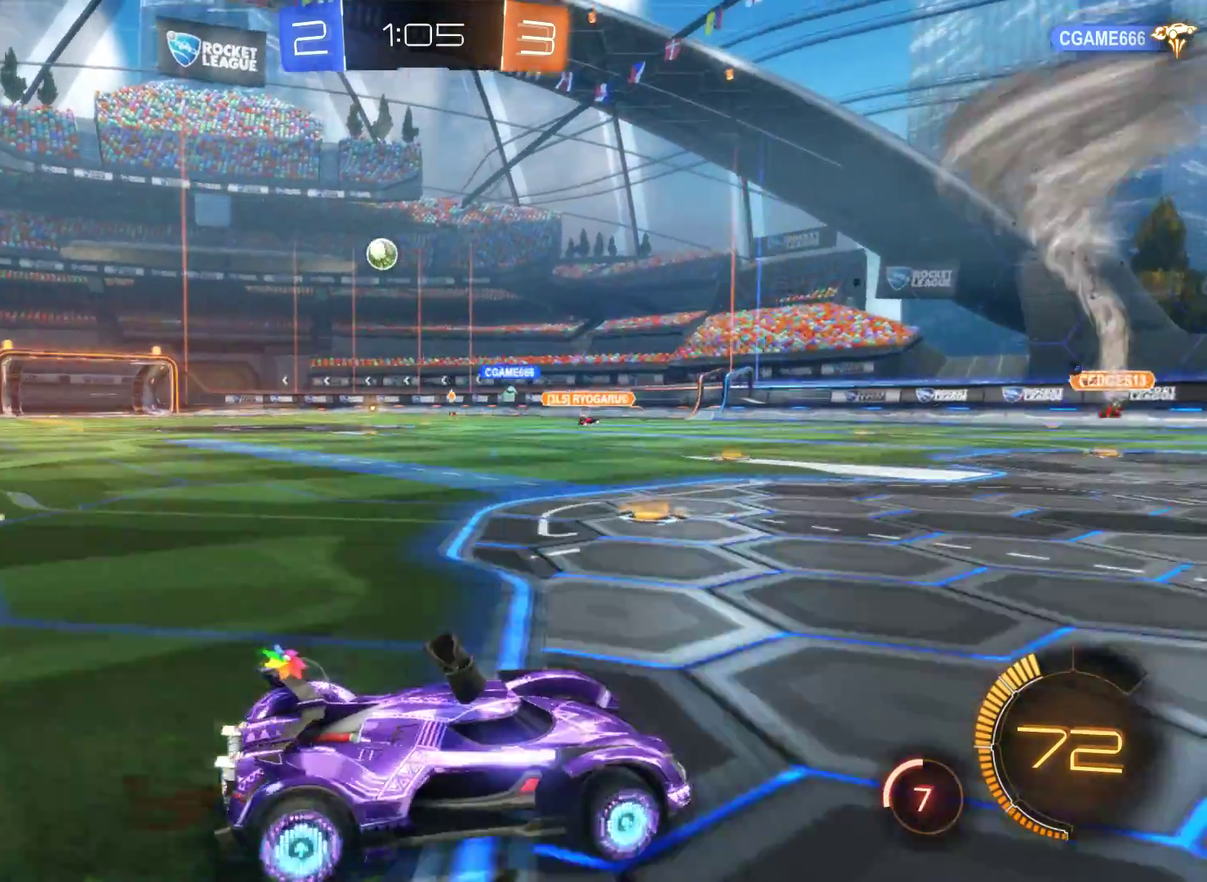
{"buttons": ["R2"], "left_stick": "center", "right_stick": "center", "events": [[467, "left_stick", "center"]]}
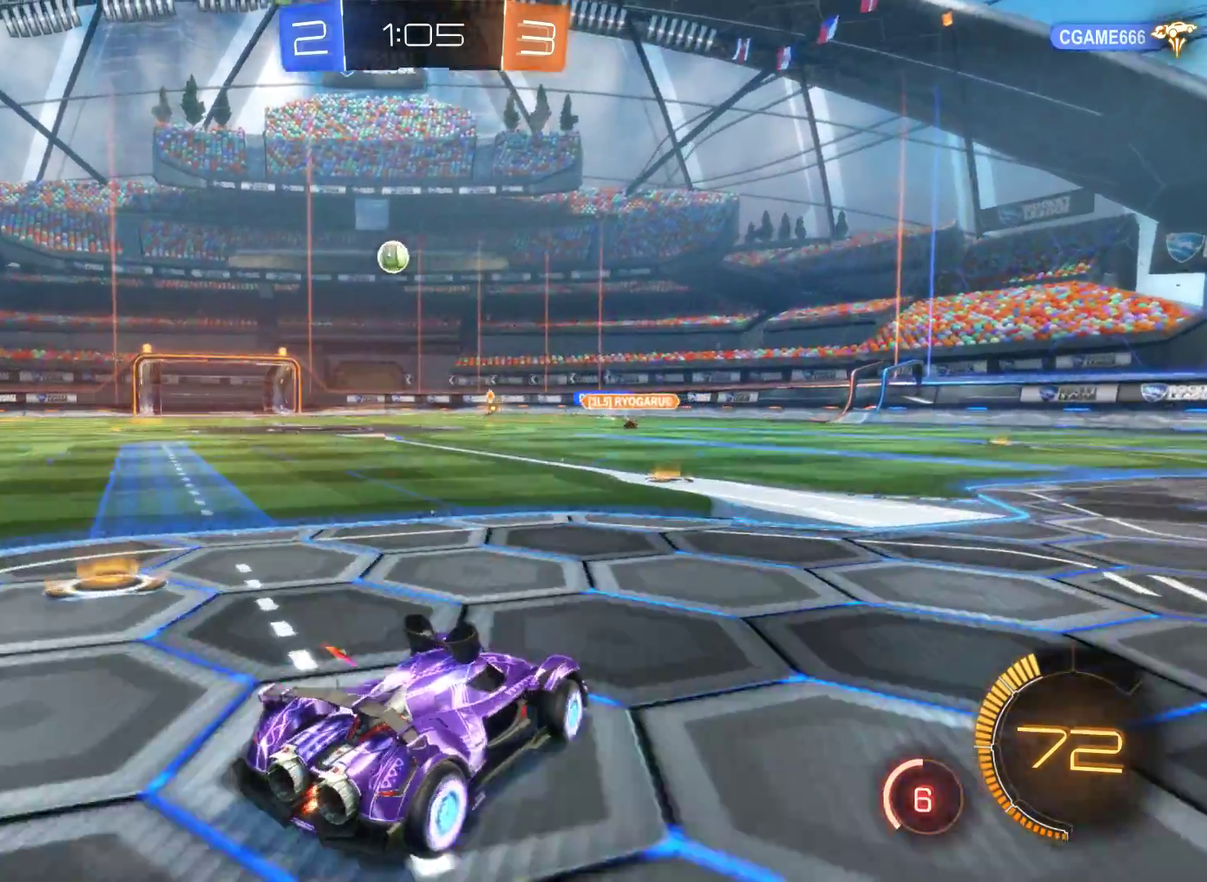
{"buttons": ["R2"], "left_stick": "center", "right_stick": "center", "events": [[200, "left_stick", "left"], [333, "left_stick", "center"]]}
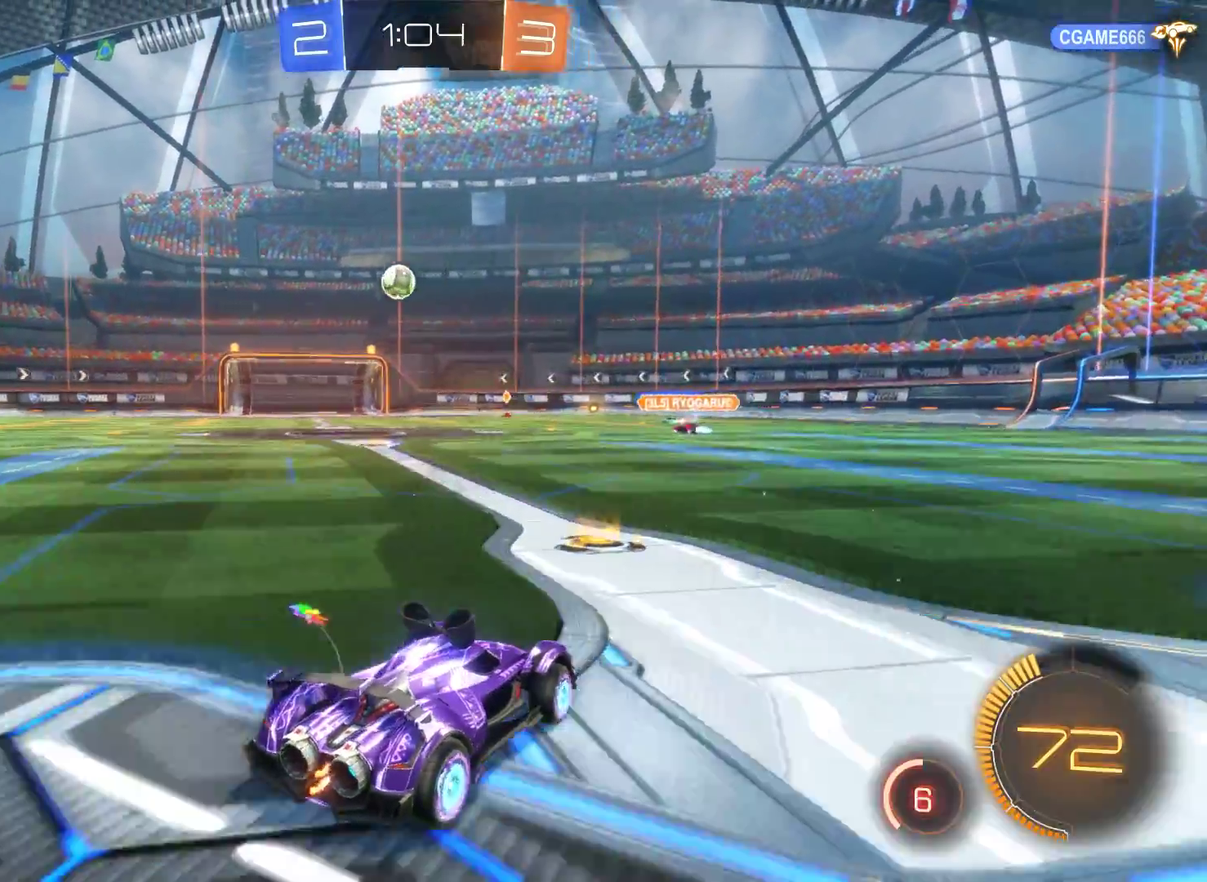
{"buttons": ["R2"], "left_stick": "left", "right_stick": "center", "events": [[33, "left_stick", "left"]]}
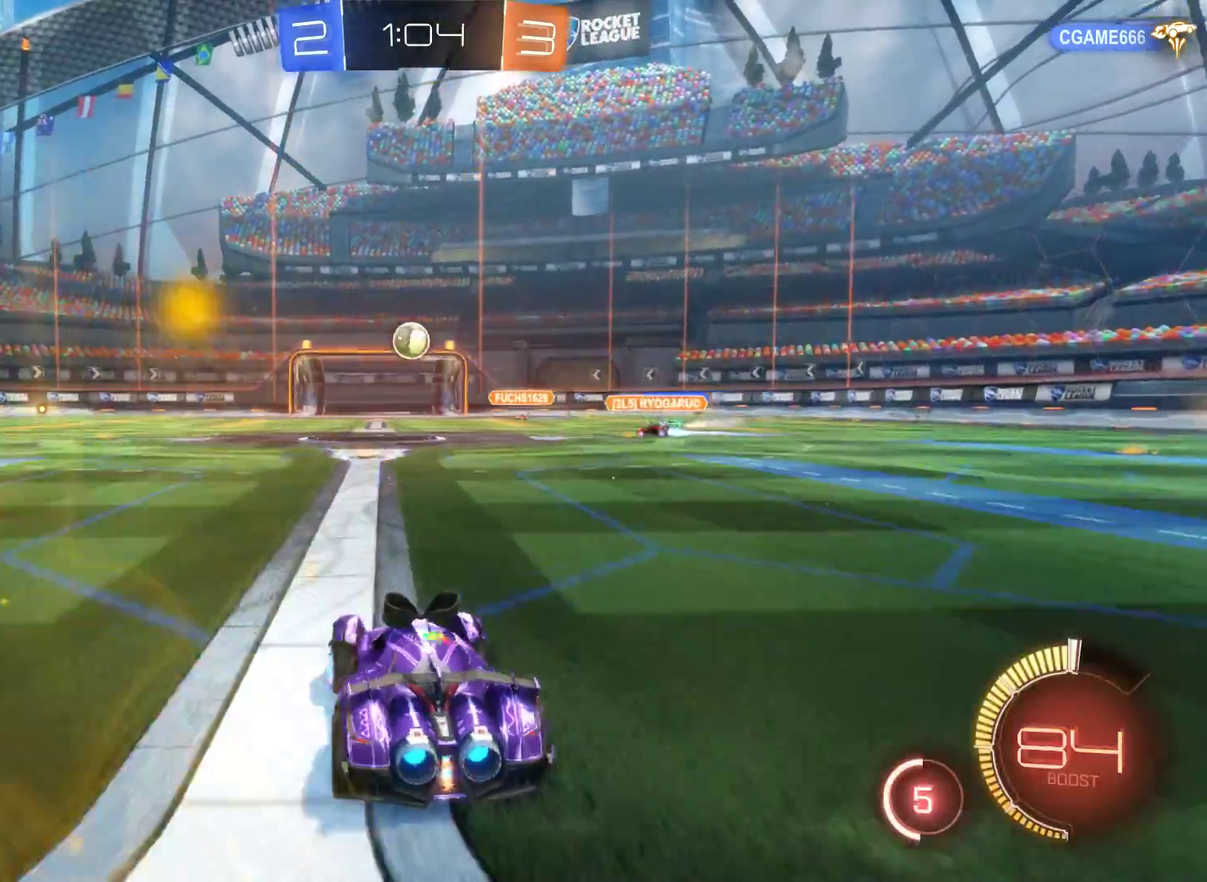
{"buttons": ["R2"], "left_stick": "left", "right_stick": "center", "events": []}
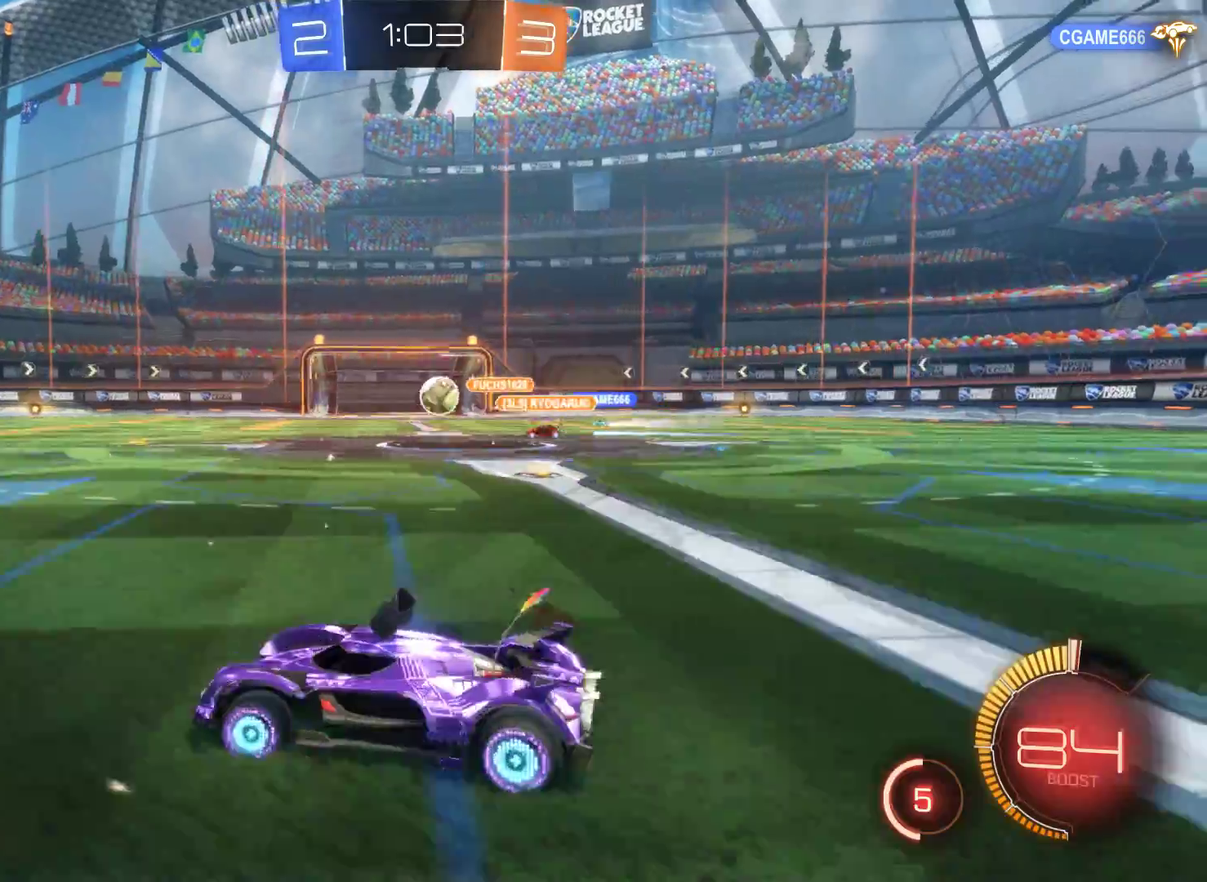
{"buttons": ["R2"], "left_stick": "center", "right_stick": "center", "events": [[467, "left_stick", "center"]]}
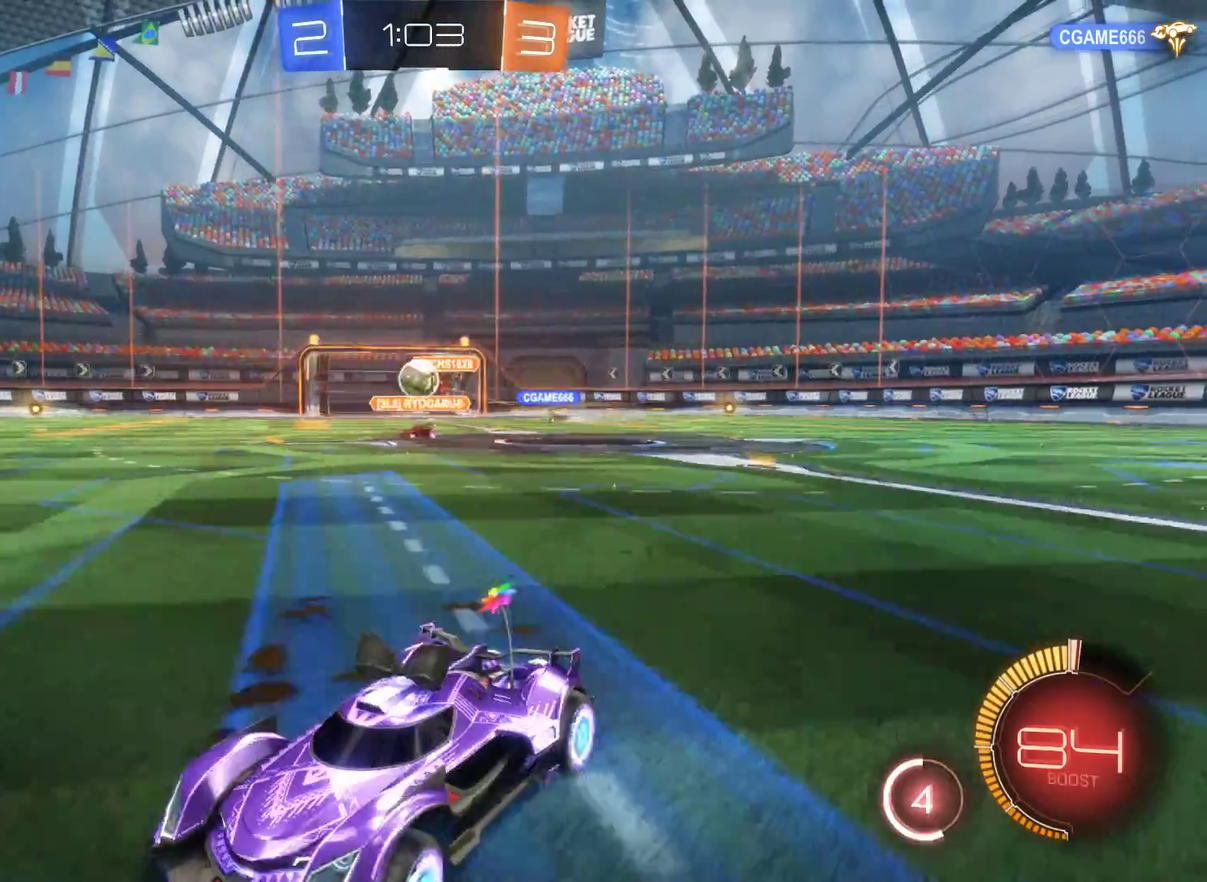
{"buttons": ["R2"], "left_stick": "right", "right_stick": "center", "events": [[33, "left_stick", "right"], [100, "left_stick", "center"], [200, "left_stick", "right"]]}
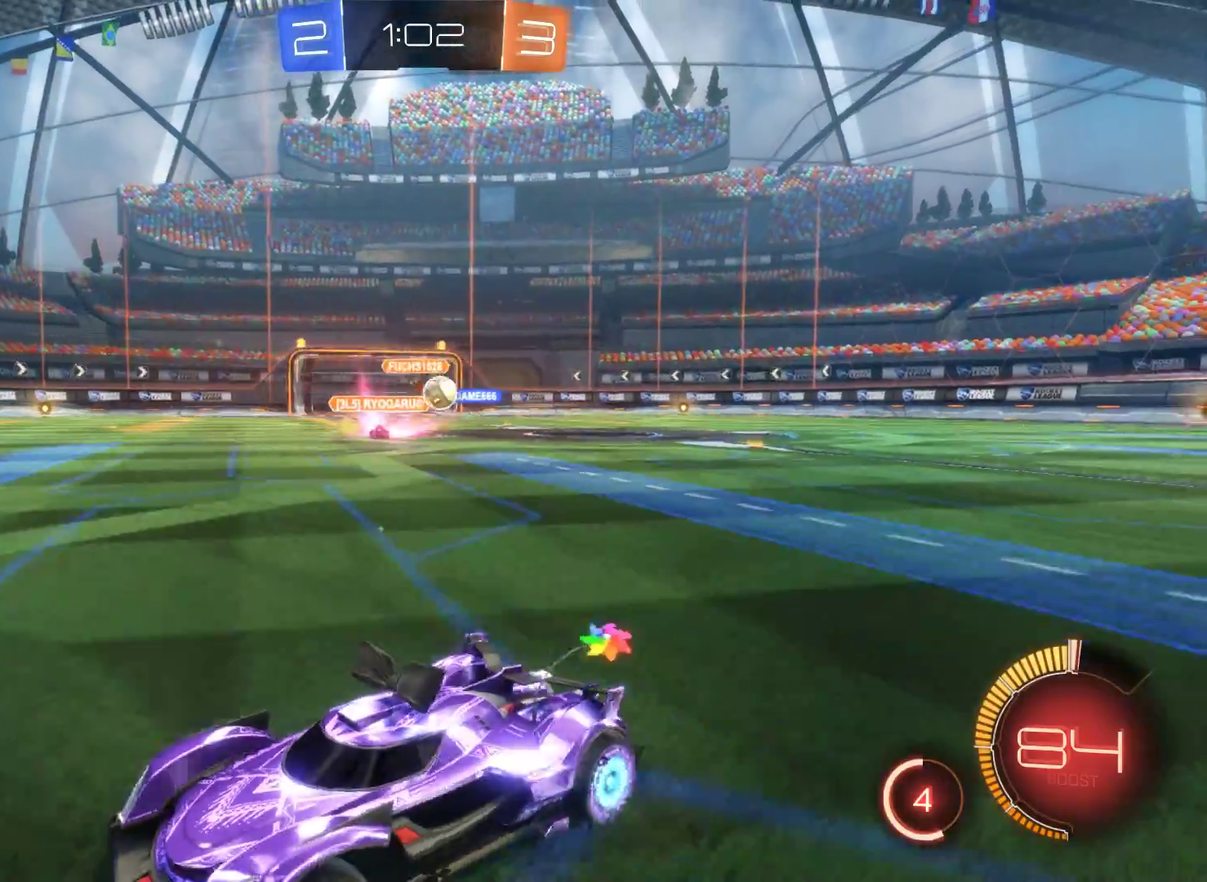
{"buttons": ["R2"], "left_stick": "right", "right_stick": "center", "events": []}
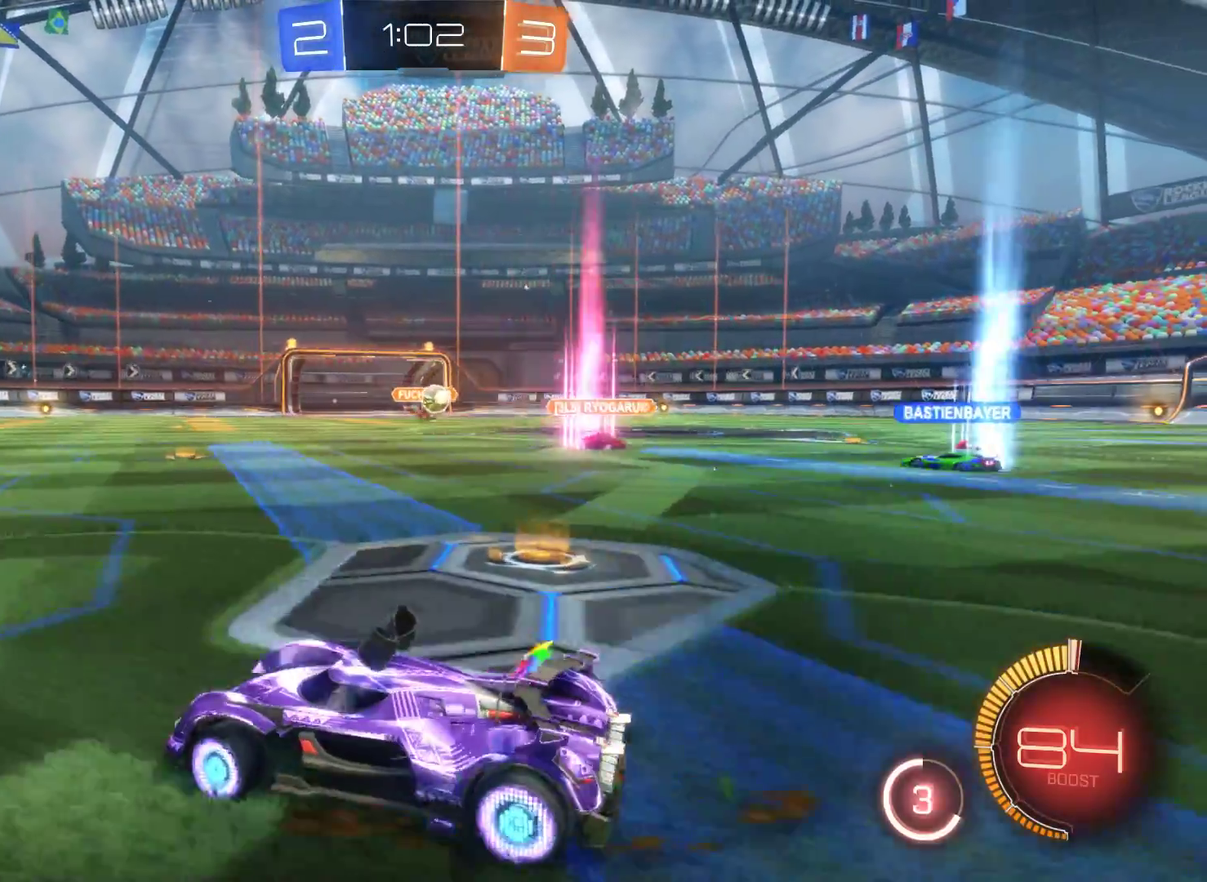
{"buttons": ["R2"], "left_stick": "right", "right_stick": "center", "events": []}
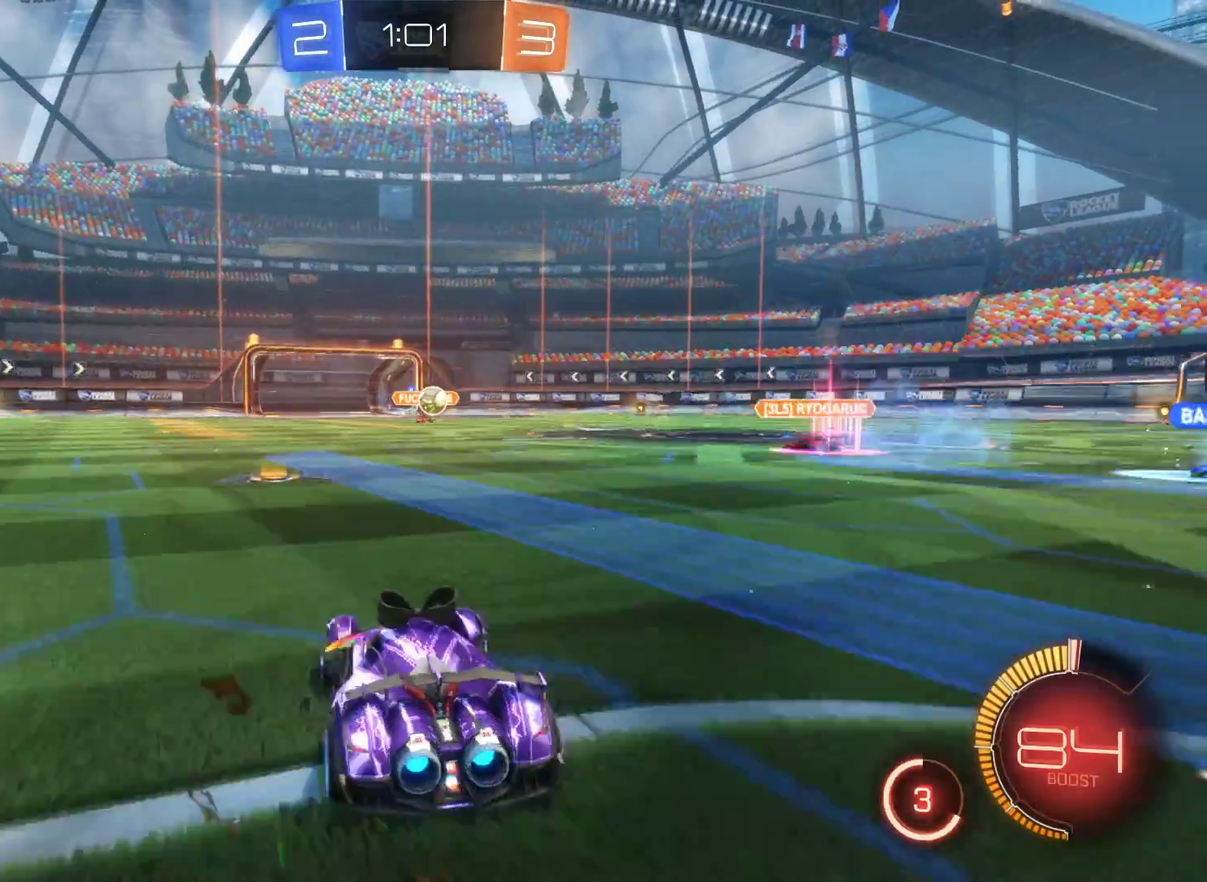
{"buttons": ["R2"], "left_stick": "left", "right_stick": "center", "events": [[433, "left_stick", "left"]]}
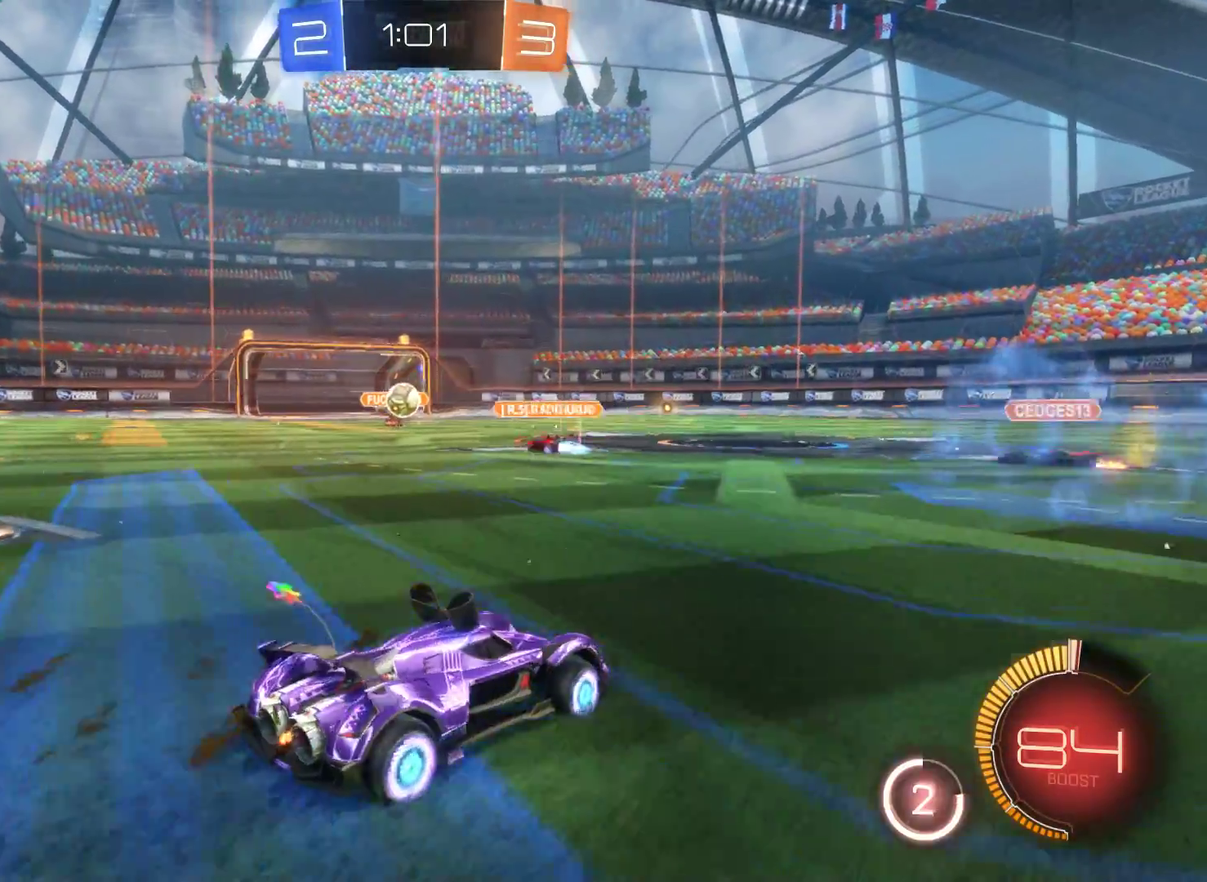
{"buttons": ["R2"], "left_stick": "right", "right_stick": "center", "events": [[400, "left_stick", "right"]]}
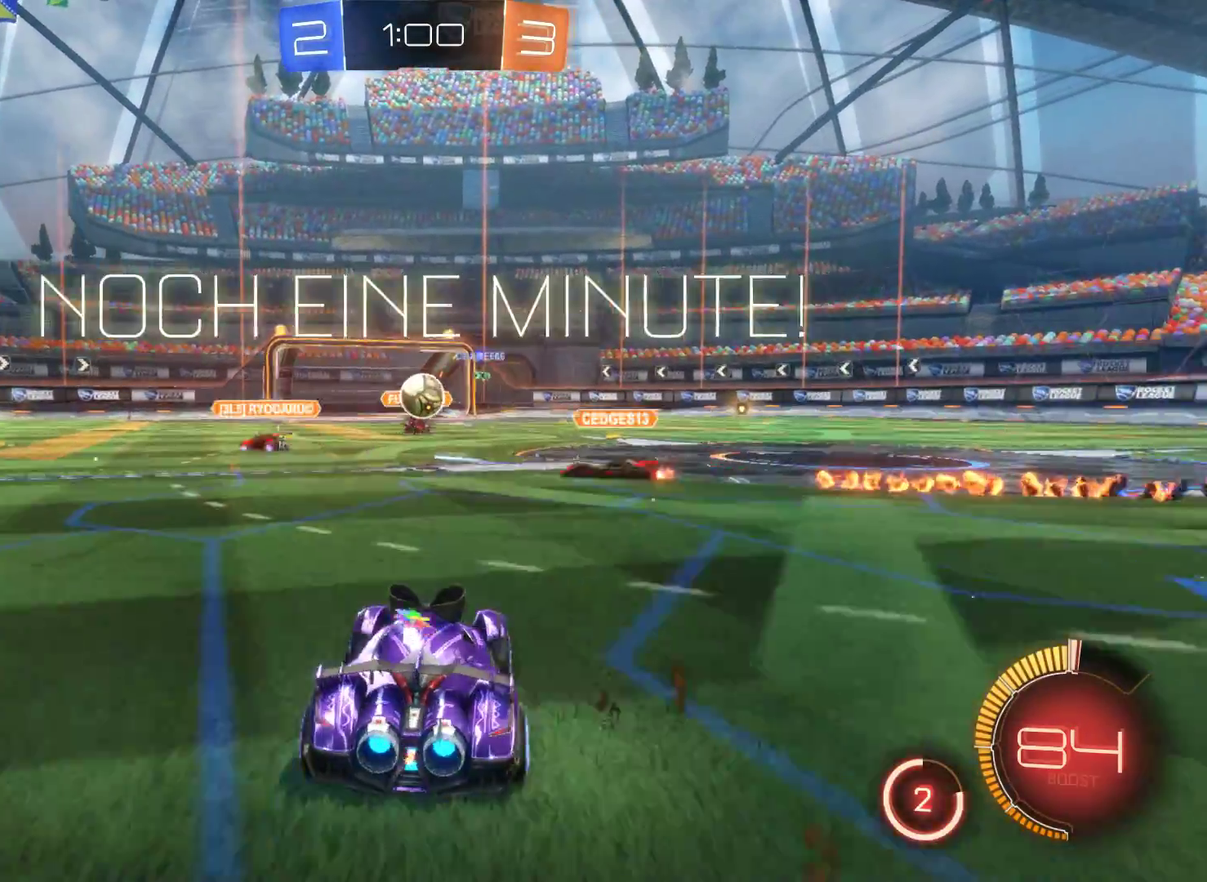
{"buttons": [], "left_stick": "left", "right_stick": "center", "events": [[167, "left_stick", "center"], [367, "left_stick", "left"], [467, "R2", "up"]]}
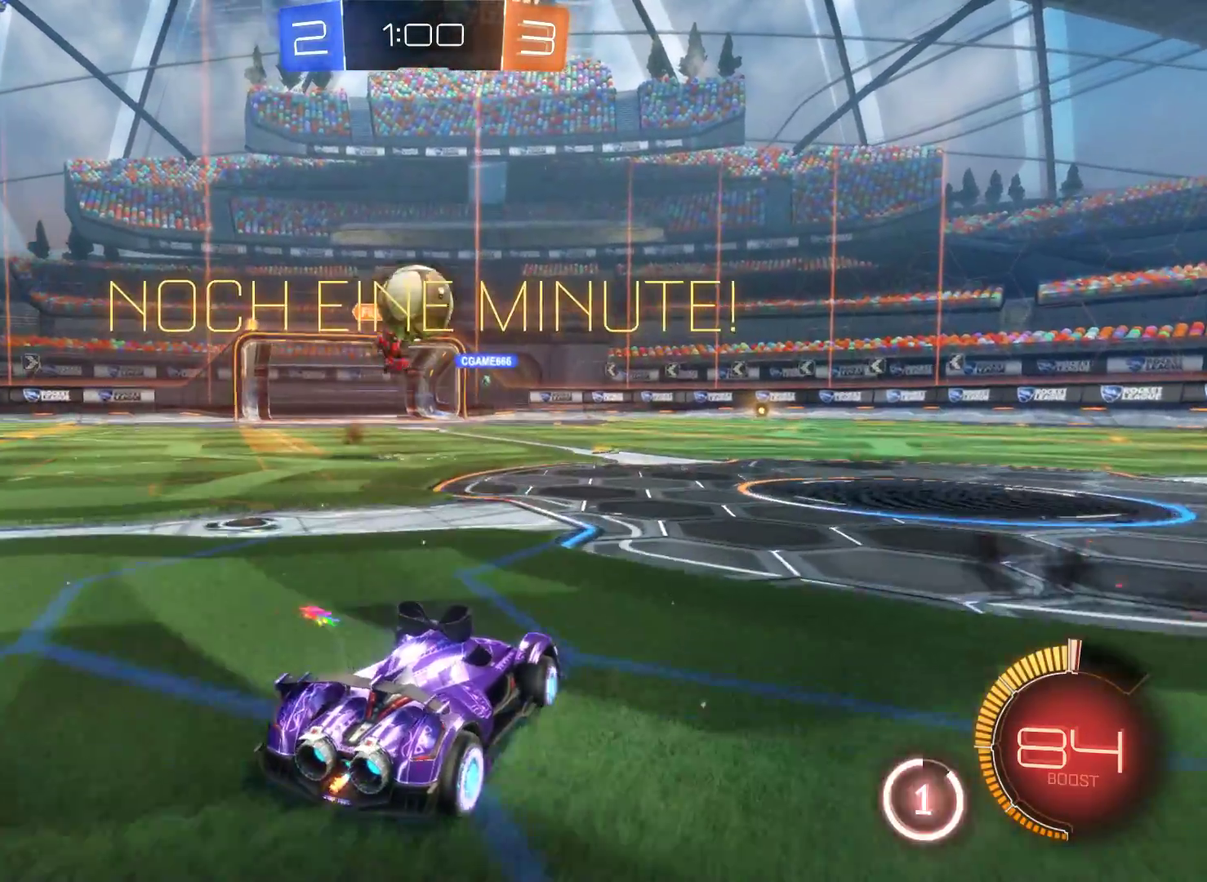
{"buttons": [], "left_stick": "left", "right_stick": "center", "events": [[33, "left_stick", "center"], [100, "R1", "down"], [167, "left_stick", "up"], [267, "left_stick", "up-right"], [367, "A", "down"], [400, "R1", "up"], [400, "left_stick", "up-left"], [500, "A", "up"], [500, "left_stick", "left"]]}
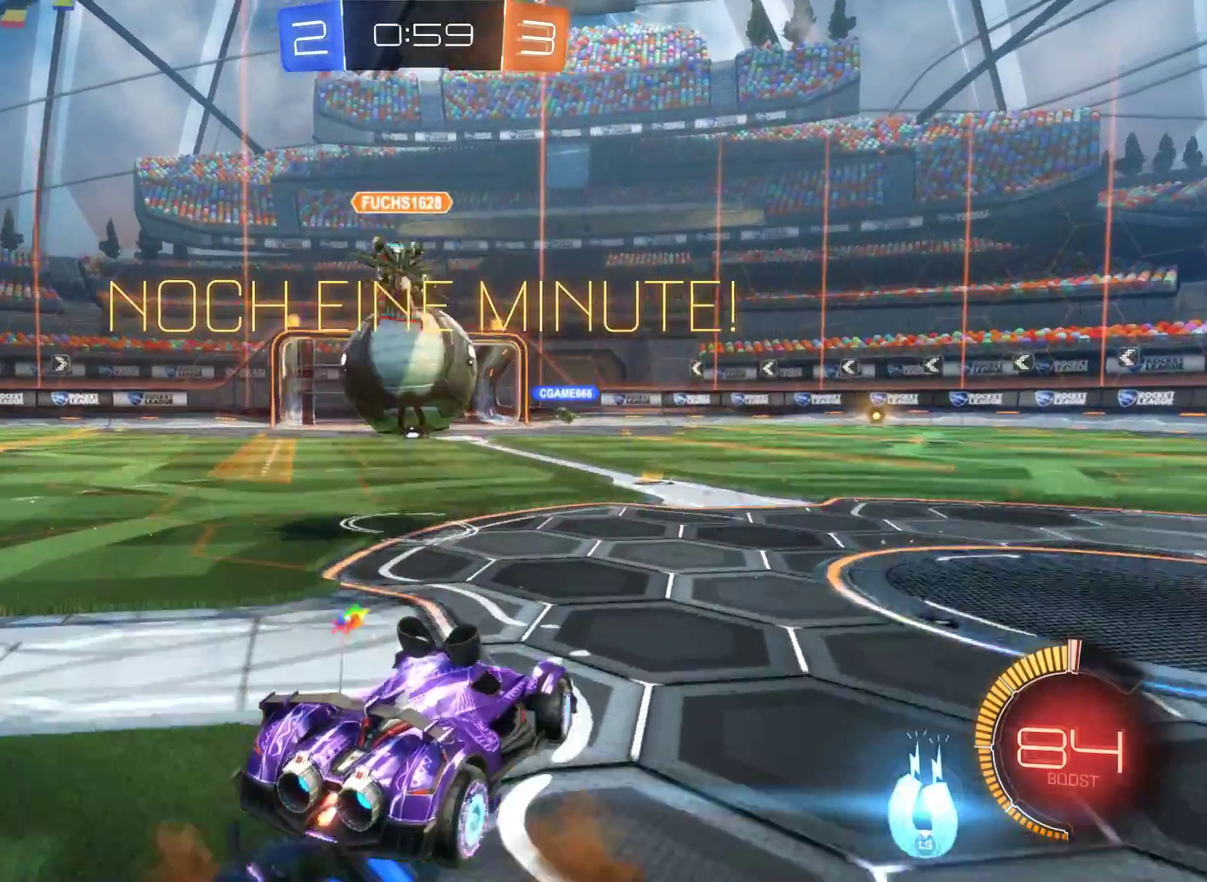
{"buttons": ["A"], "left_stick": "right", "right_stick": "center", "events": [[267, "left_stick", "up-left"], [333, "A", "down"], [400, "left_stick", "up-right"], [500, "left_stick", "right"]]}
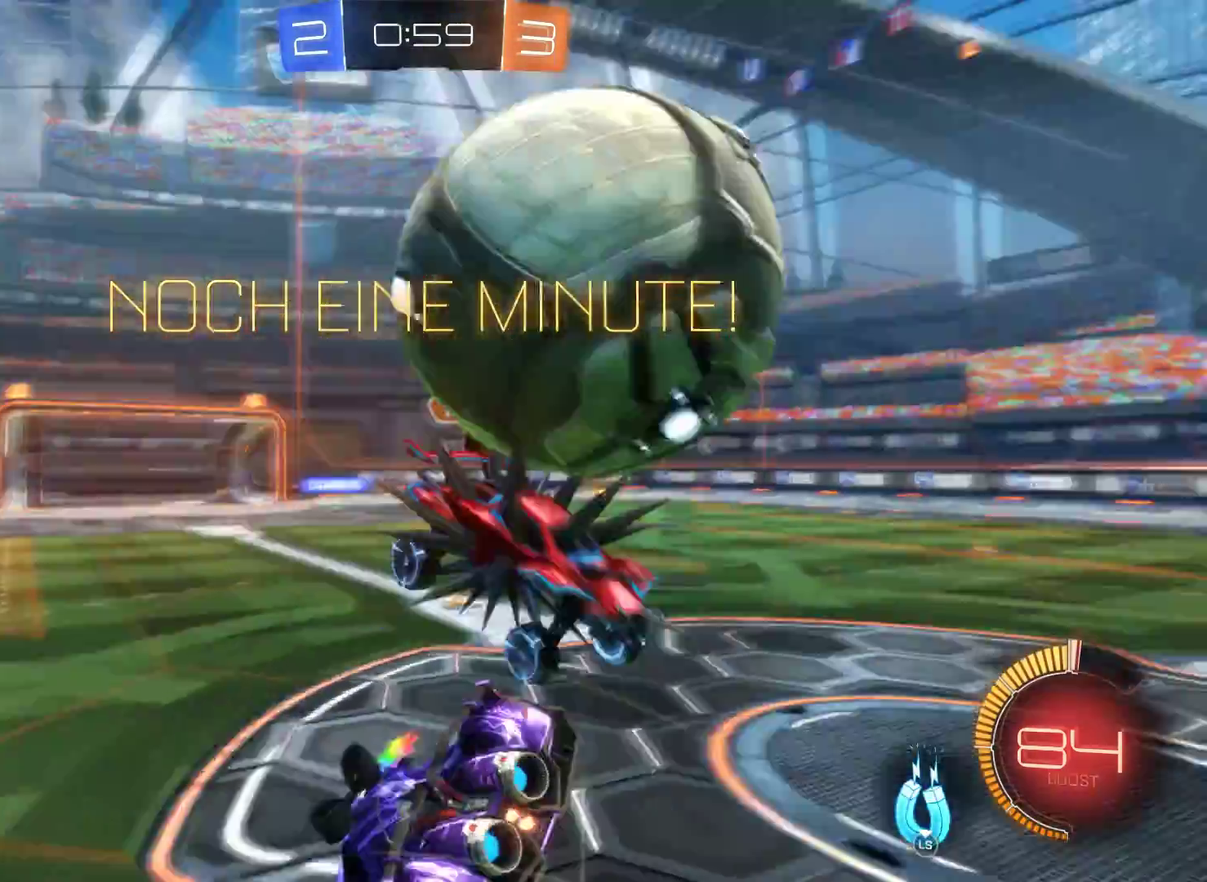
{"buttons": [], "left_stick": "right", "right_stick": "center", "events": [[167, "A", "up"]]}
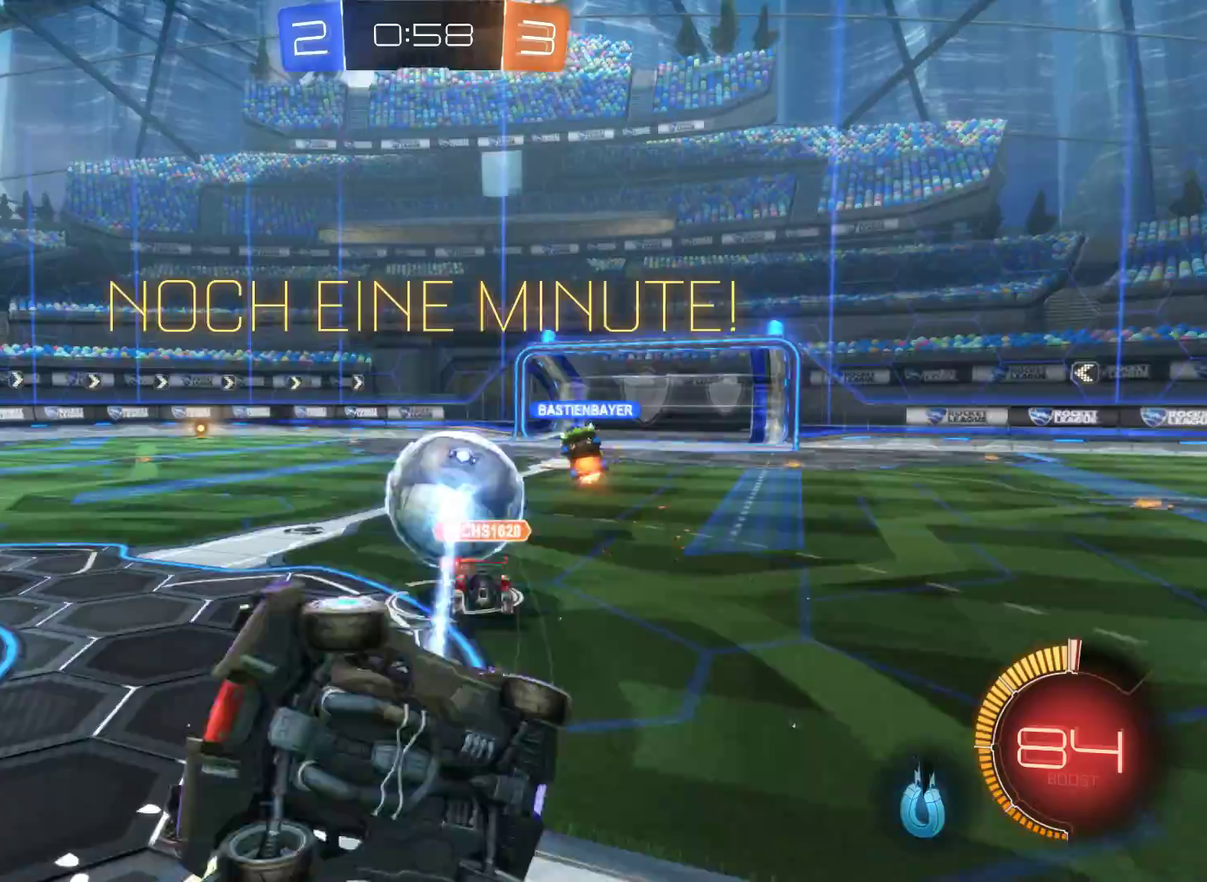
{"buttons": [], "left_stick": "center", "right_stick": "center", "events": [[200, "left_stick", "center"]]}
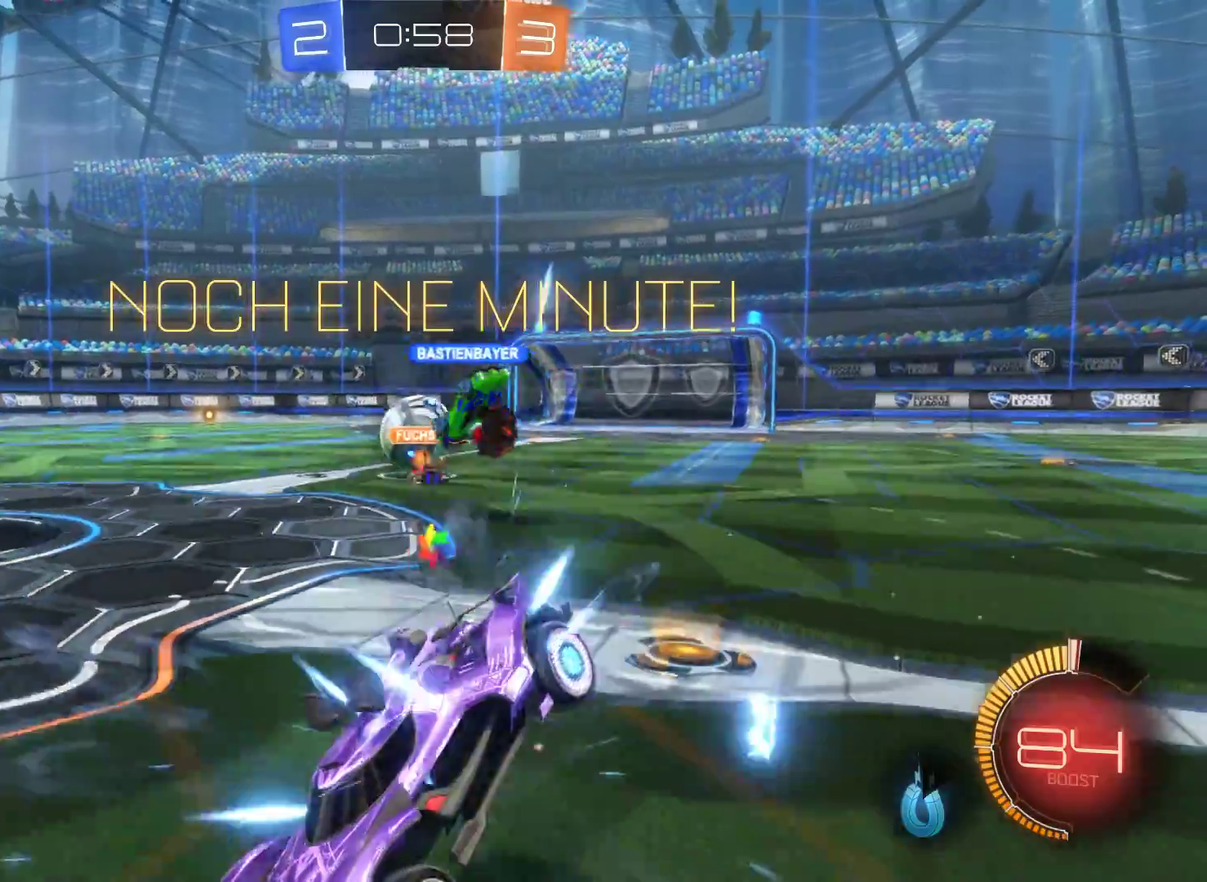
{"buttons": ["R2"], "left_stick": "left", "right_stick": "center", "events": [[67, "R2", "down"], [100, "left_stick", "left"]]}
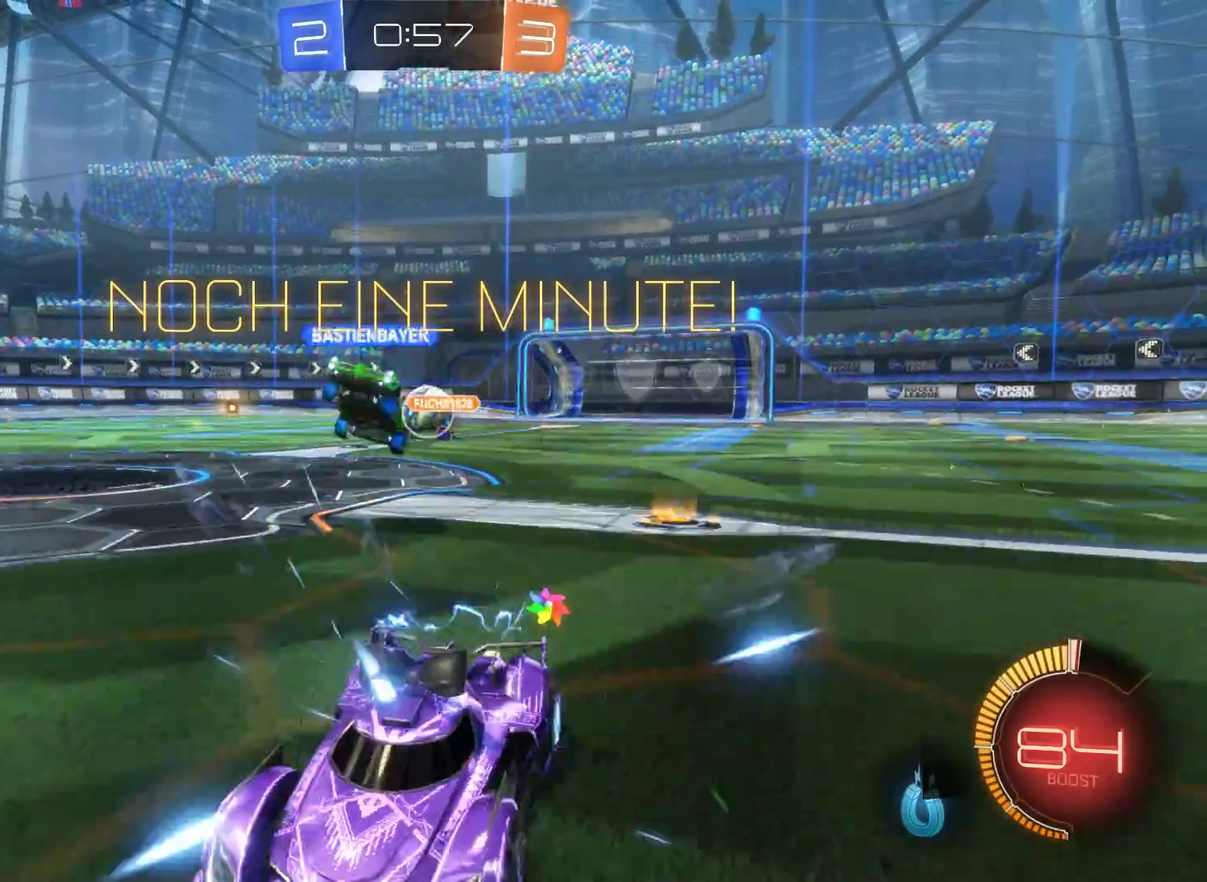
{"buttons": ["R2"], "left_stick": "left", "right_stick": "center", "events": []}
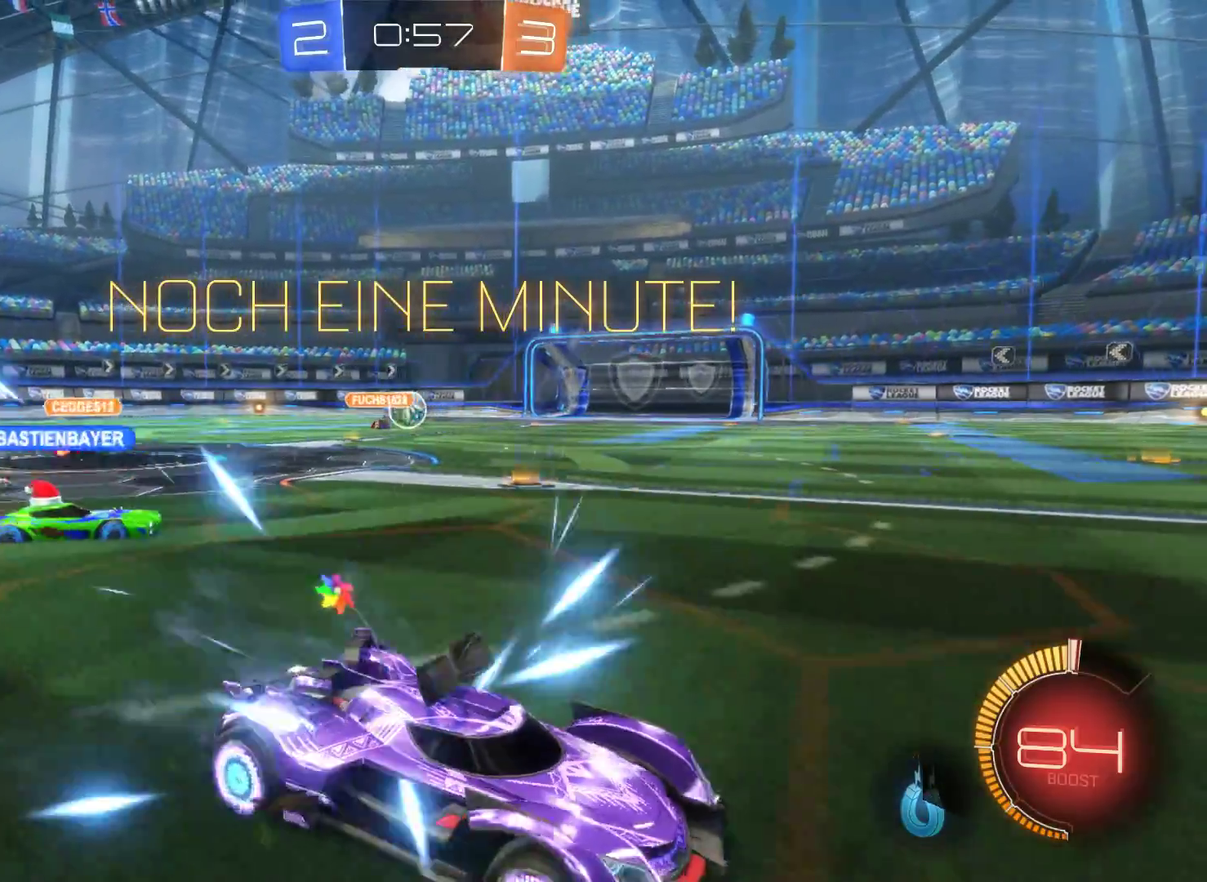
{"buttons": ["R2"], "left_stick": "left", "right_stick": "center", "events": []}
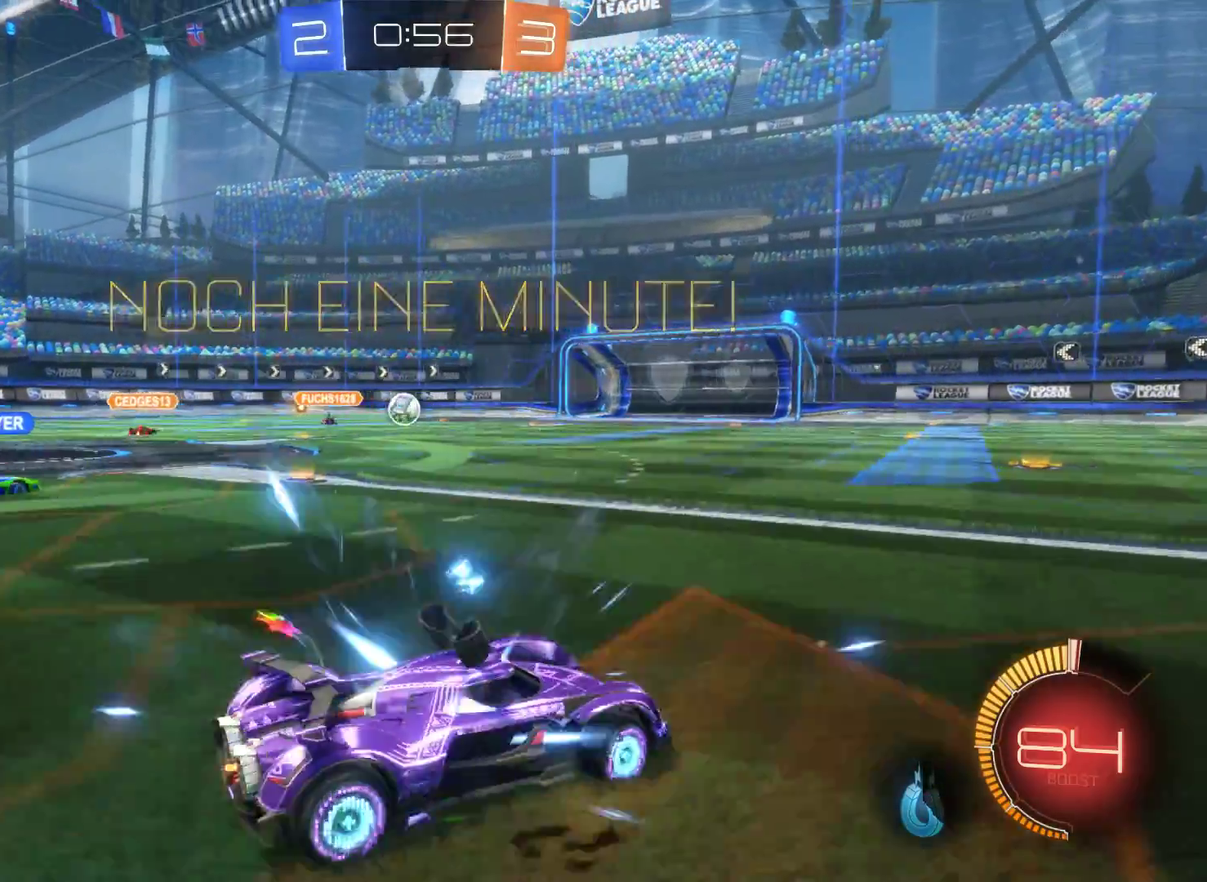
{"buttons": ["L2", "R2"], "left_stick": "center", "right_stick": "center", "events": [[233, "L2", "down"], [367, "left_stick", "center"]]}
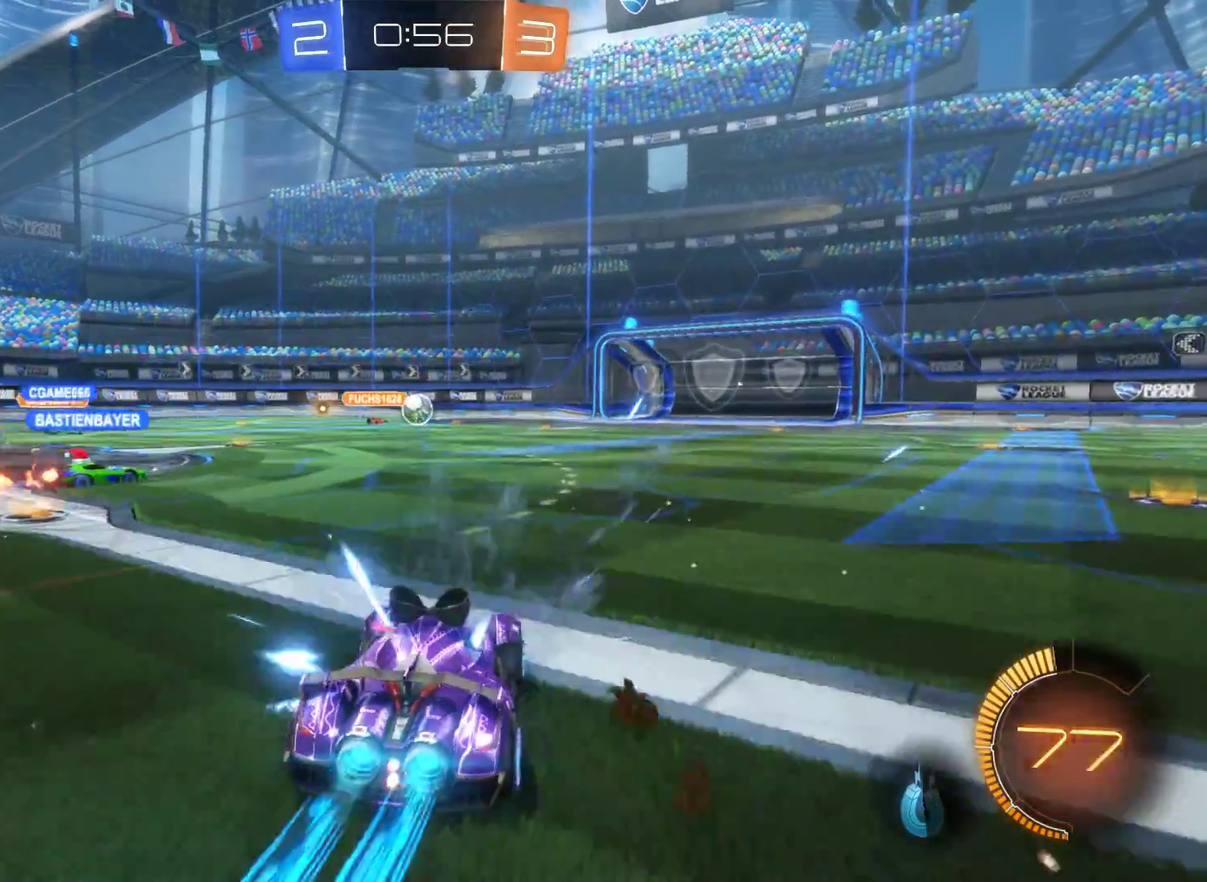
{"buttons": ["A", "L2", "R2"], "left_stick": "up", "right_stick": "center", "events": [[233, "left_stick", "up"], [267, "A", "down"], [400, "A", "up"], [467, "A", "down"]]}
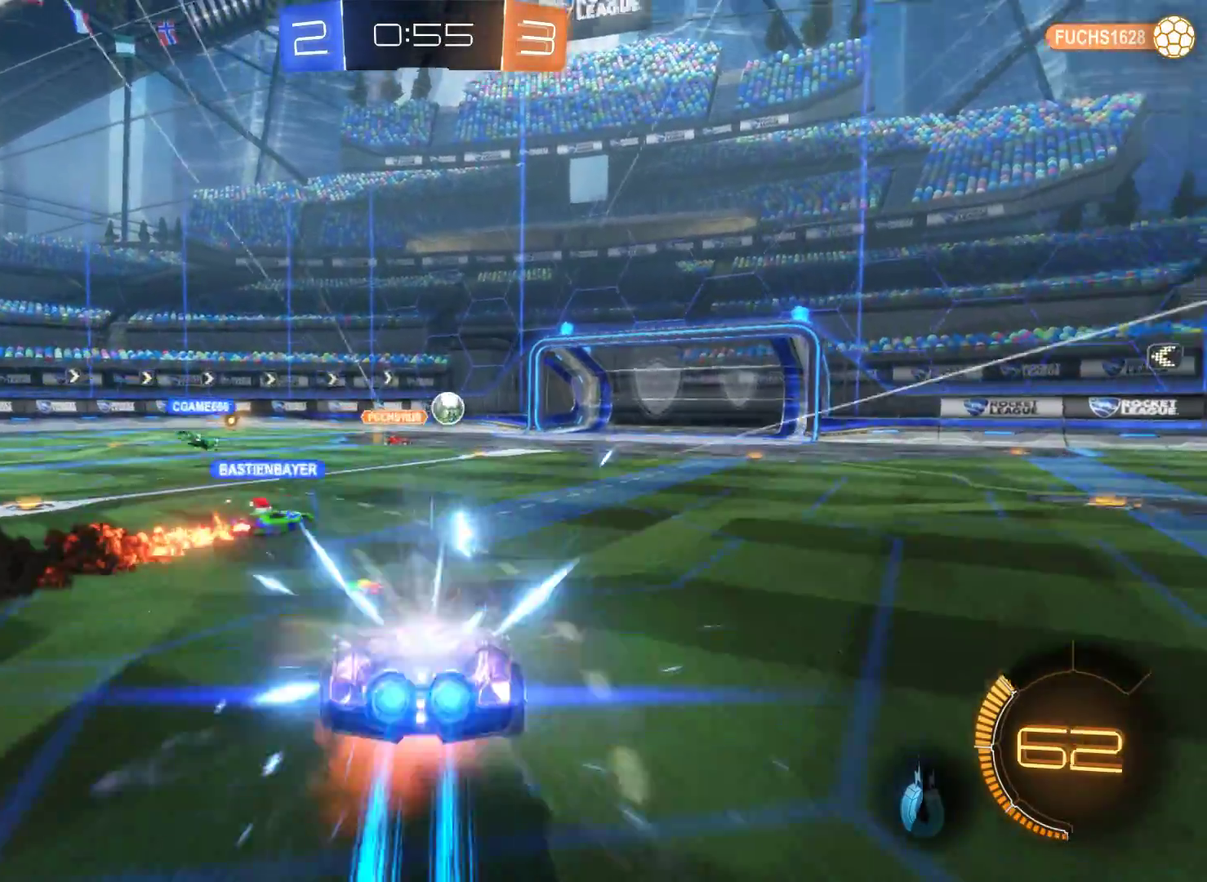
{"buttons": ["R2"], "left_stick": "center", "right_stick": "center", "events": [[67, "L2", "up"], [133, "A", "up"], [333, "left_stick", "center"]]}
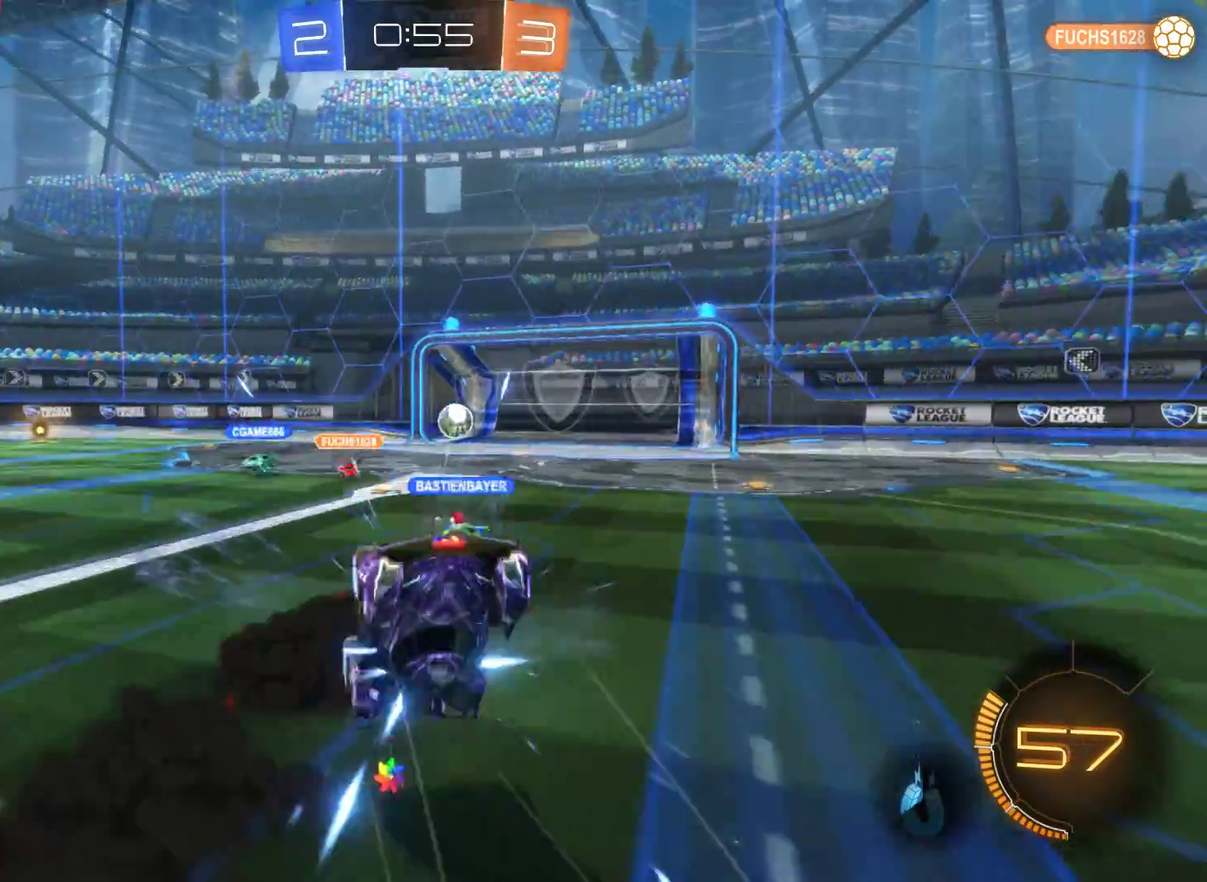
{"buttons": ["R2"], "left_stick": "center", "right_stick": "center", "events": []}
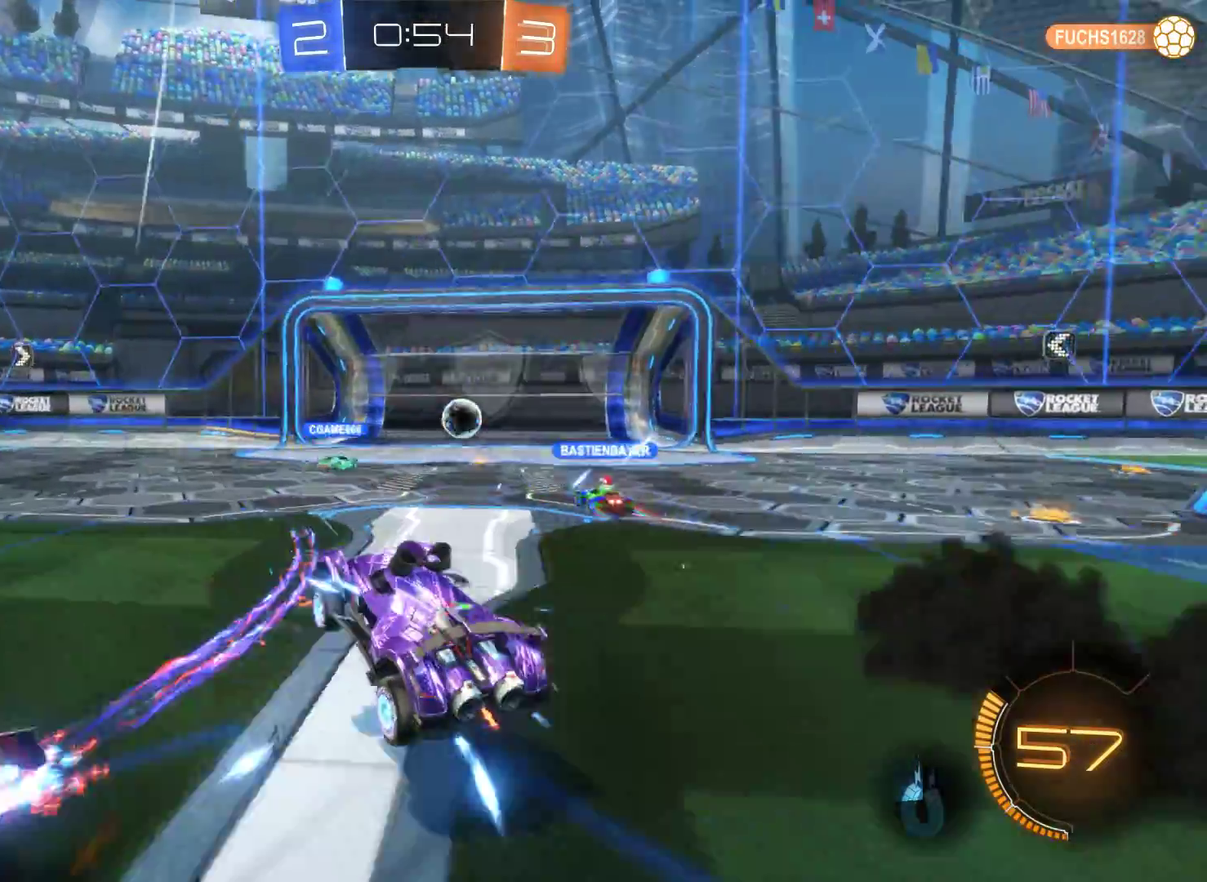
{"buttons": ["R2"], "left_stick": "right", "right_stick": "center", "events": [[67, "left_stick", "up-right"], [233, "left_stick", "right"]]}
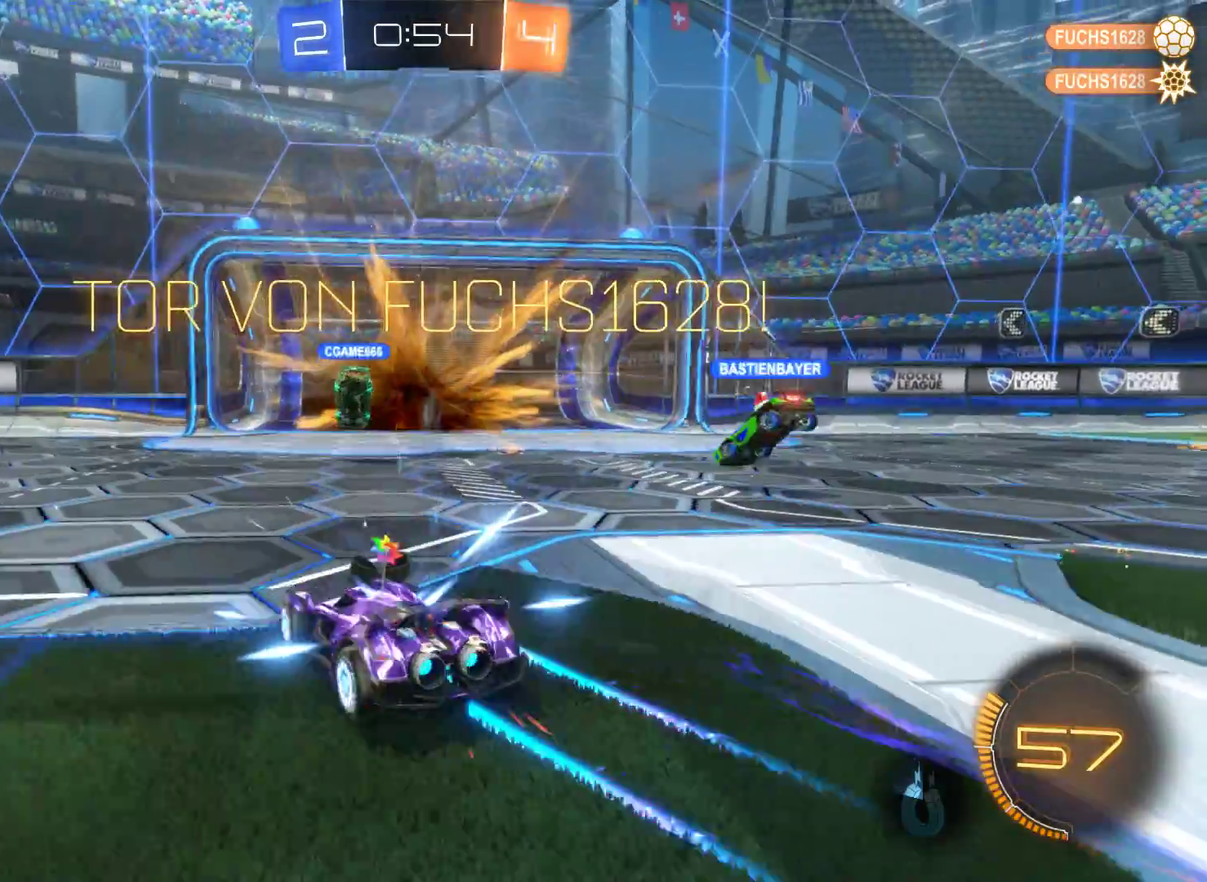
{"buttons": [], "left_stick": "center", "right_stick": "center", "events": [[67, "R2", "up"], [100, "left_stick", "center"]]}